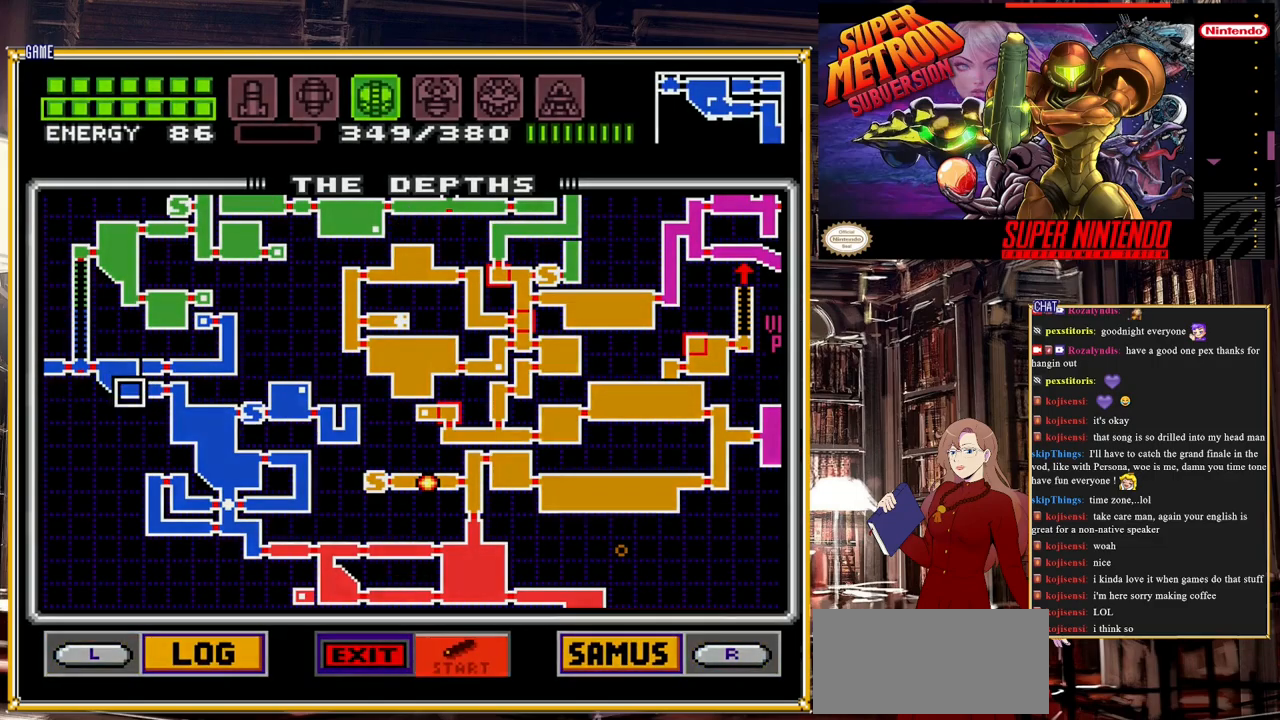
Gameplay with a controller (Nintendo layout); each line is a JSON object with the inputs held at the frame after it. "events" lists button and stick changes between this image and that frame as [ms after this image, input, new state], when the widget could be followed in between. Not read: L3 R3.
{"buttons": ["DPAD_RIGHT"], "events": [[183, "START", "up"], [367, "DPAD_RIGHT", "down"]]}
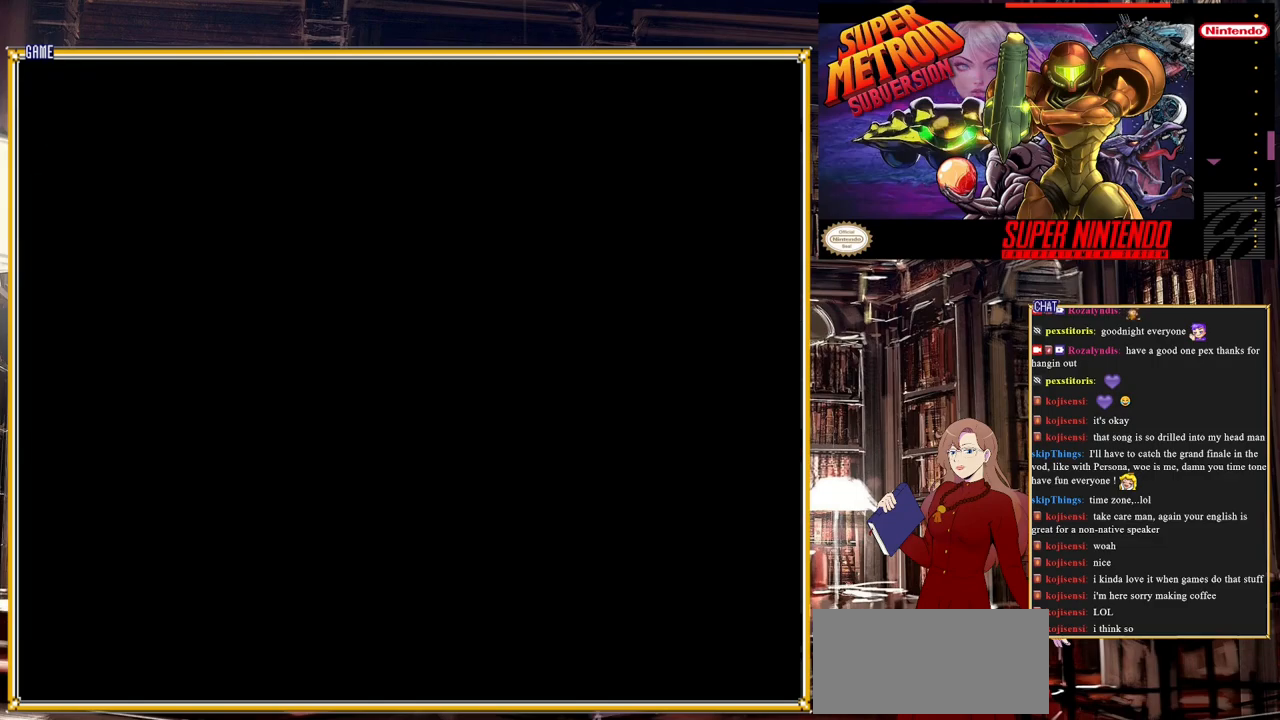
{"buttons": ["DPAD_RIGHT"], "events": []}
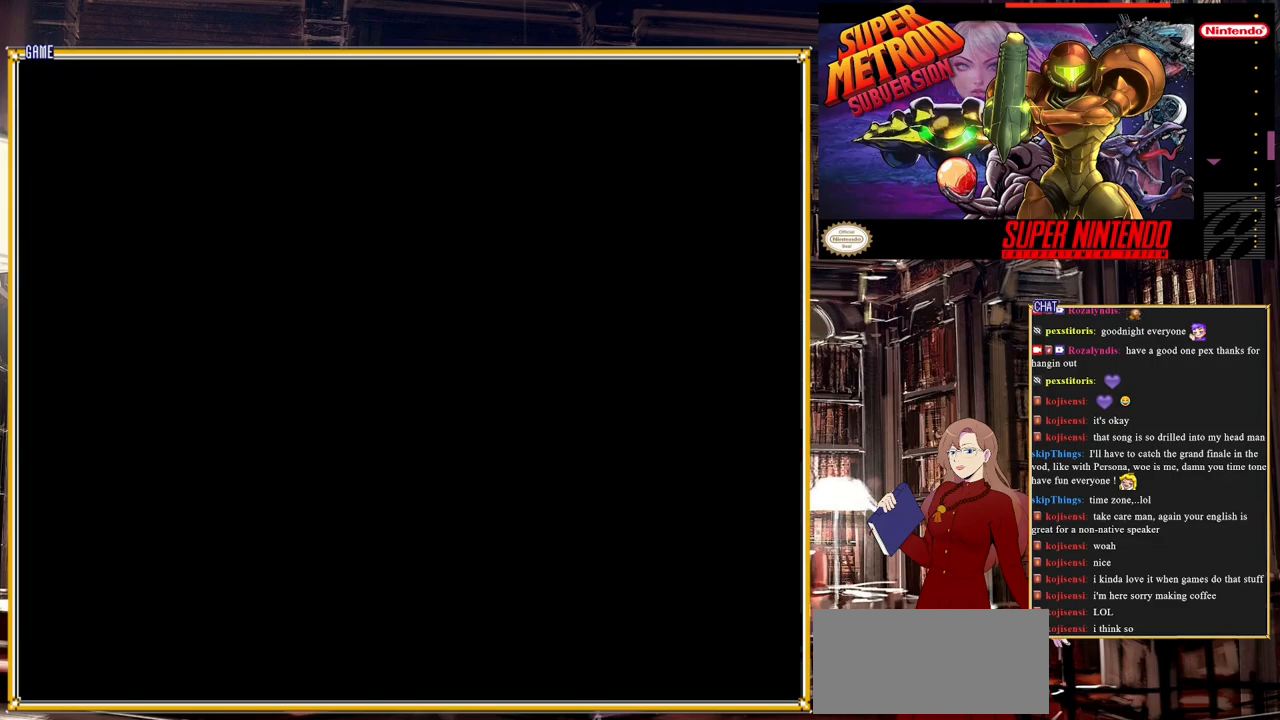
{"buttons": ["B", "DPAD_RIGHT"], "events": [[300, "DPAD_RIGHT", "up"], [317, "B", "down"], [317, "DPAD_RIGHT", "down"]]}
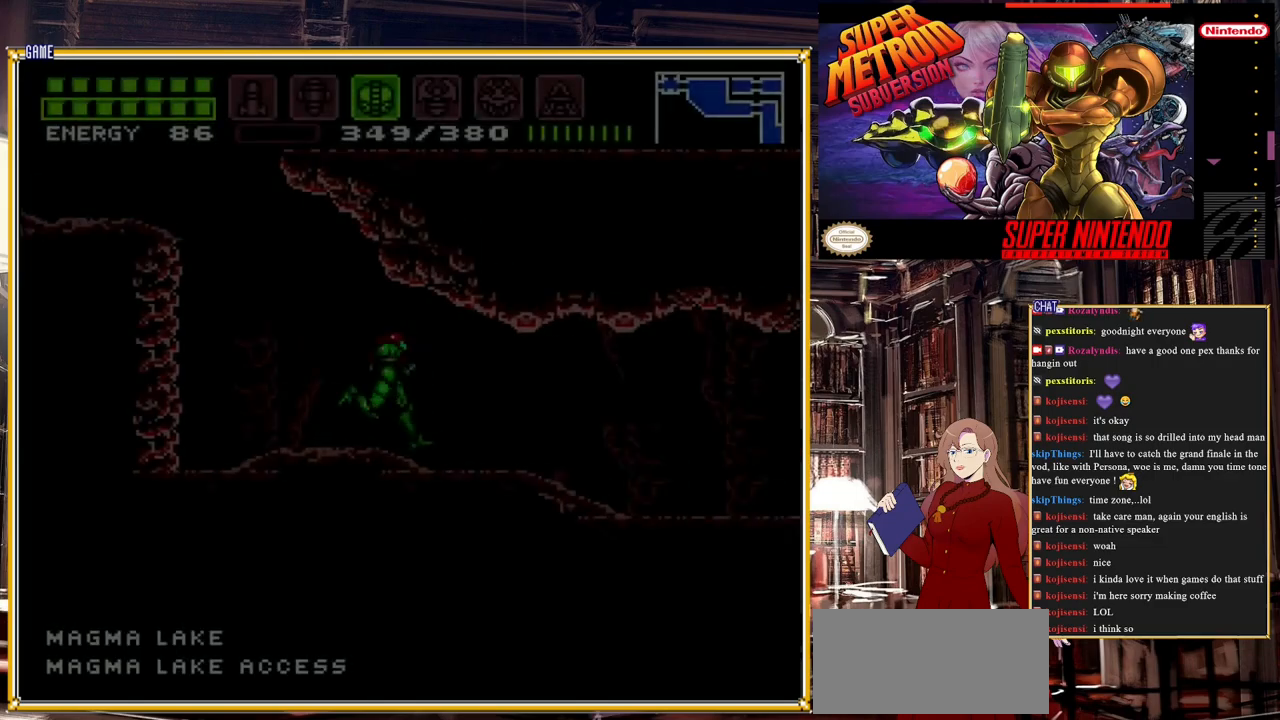
{"buttons": ["A", "B", "DPAD_RIGHT"], "events": [[400, "A", "down"]]}
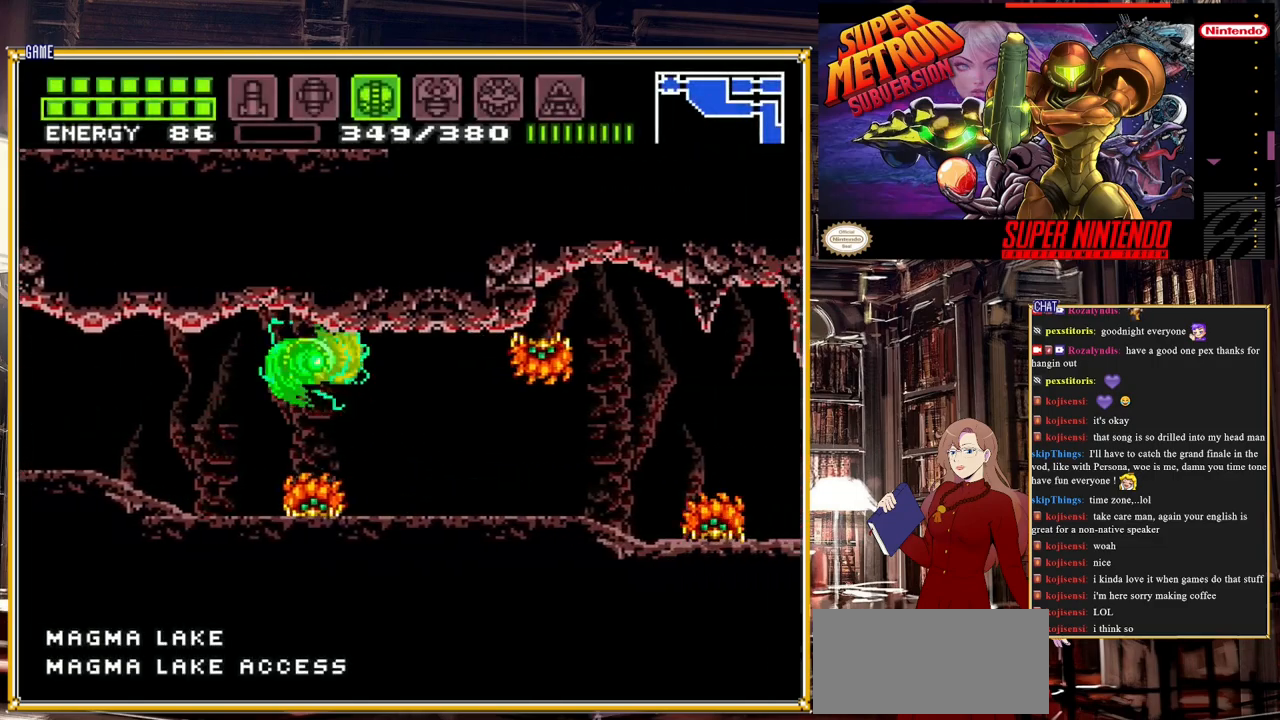
{"buttons": ["B", "DPAD_RIGHT"], "events": [[50, "A", "up"], [300, "A", "down"], [483, "A", "up"]]}
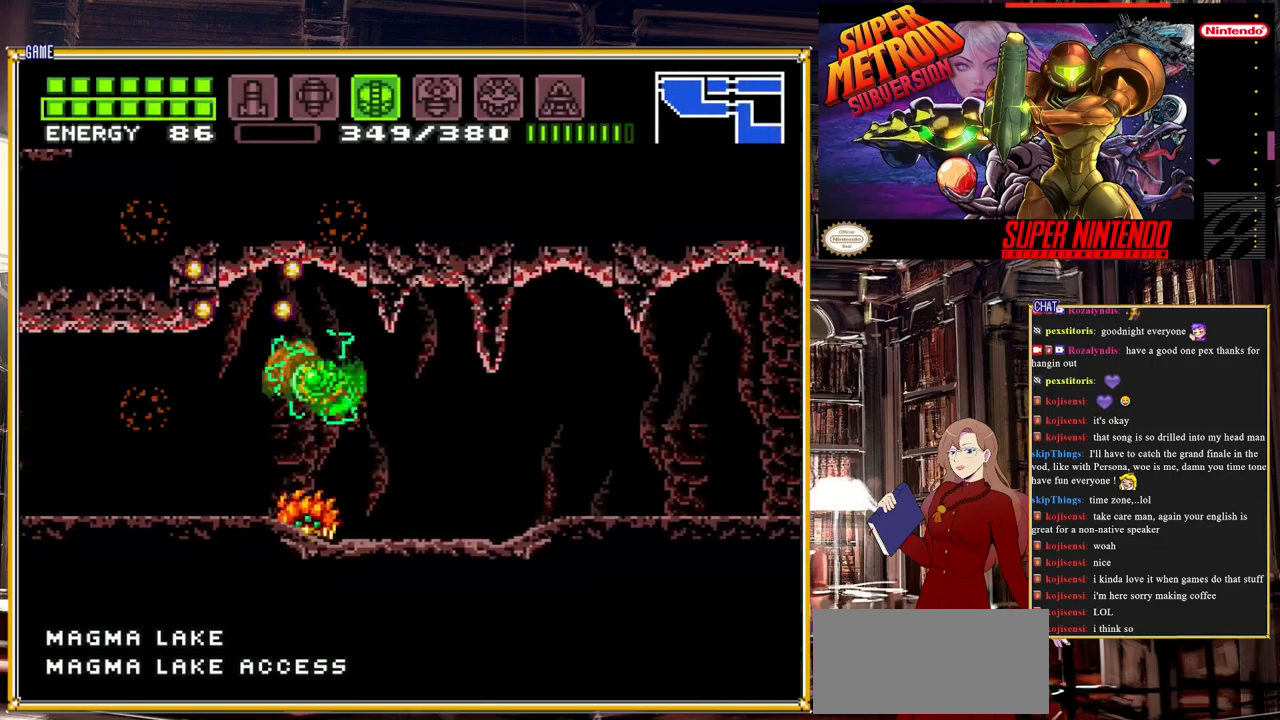
{"buttons": ["B", "Y", "DPAD_RIGHT"], "events": [[450, "Y", "down"]]}
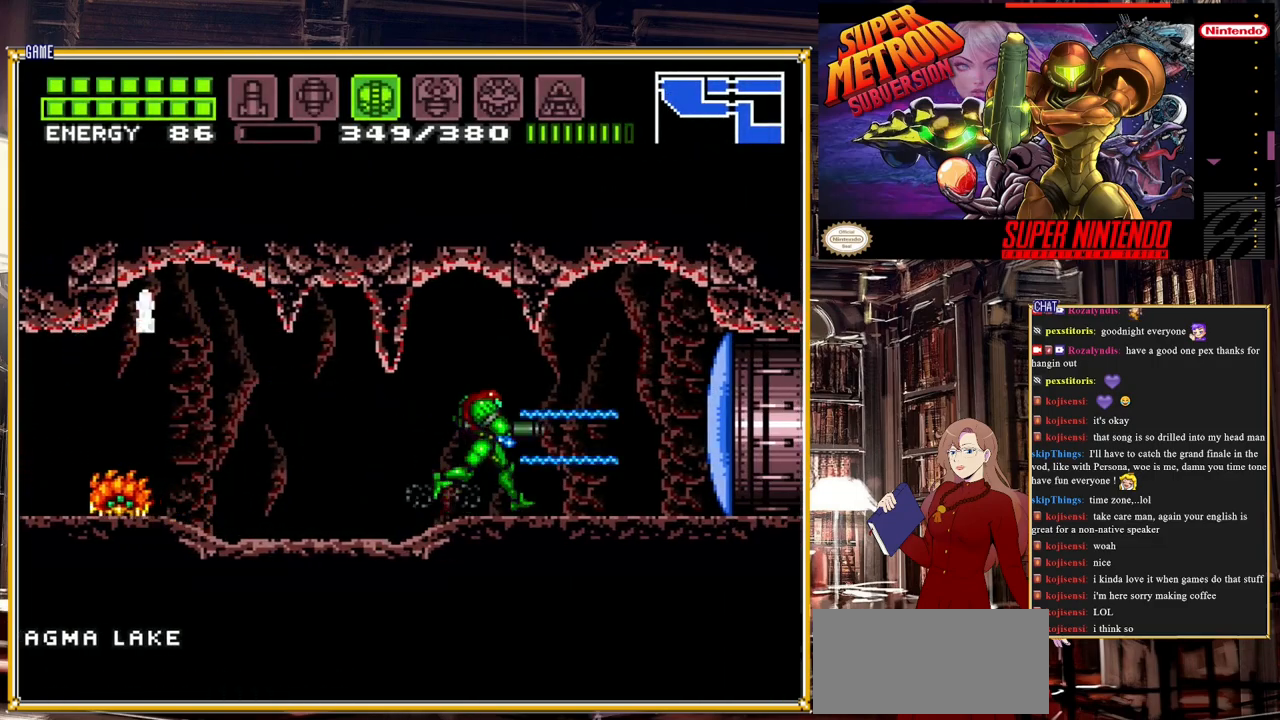
{"buttons": ["B", "DPAD_RIGHT"], "events": [[83, "Y", "up"]]}
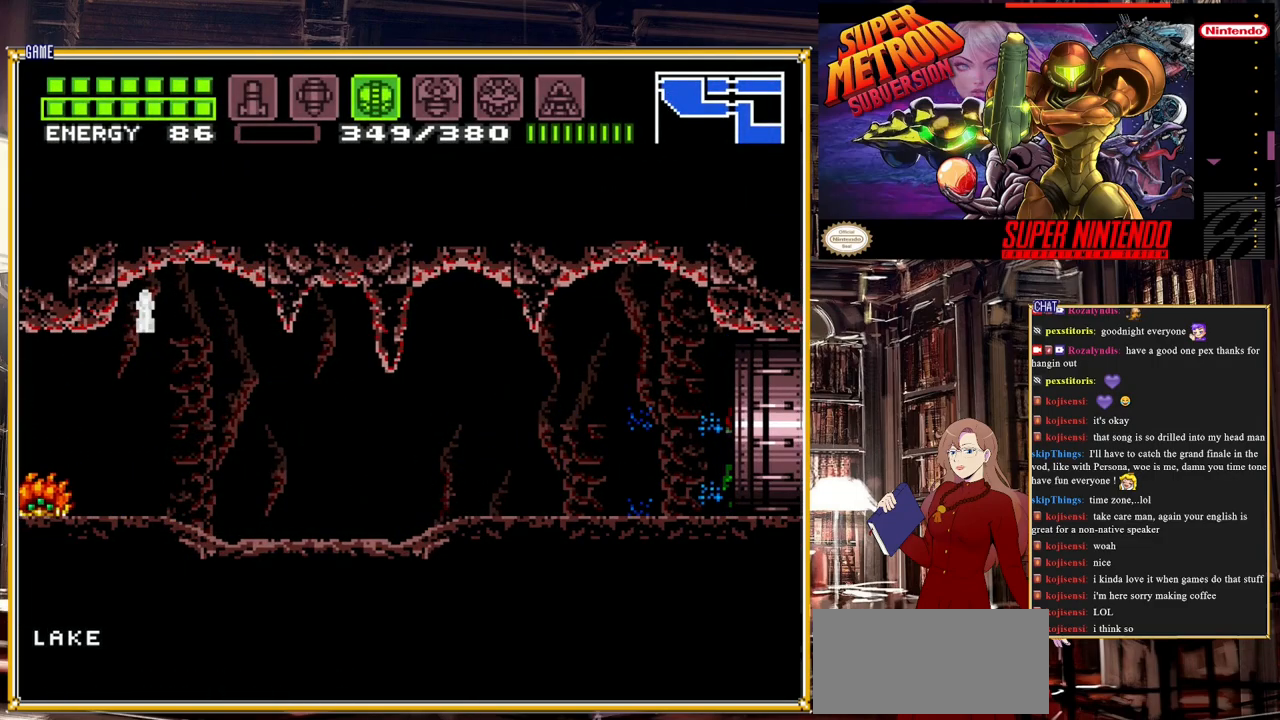
{"buttons": [], "events": [[67, "B", "up"], [317, "DPAD_RIGHT", "up"]]}
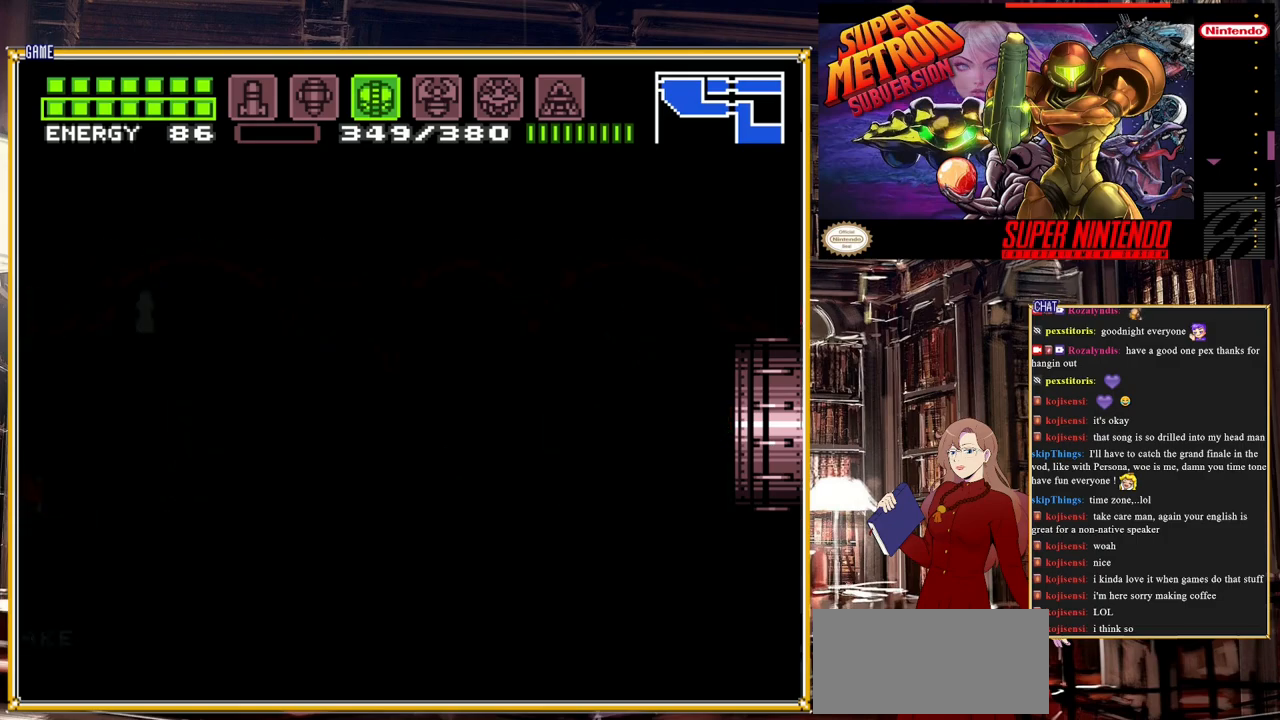
{"buttons": [], "events": []}
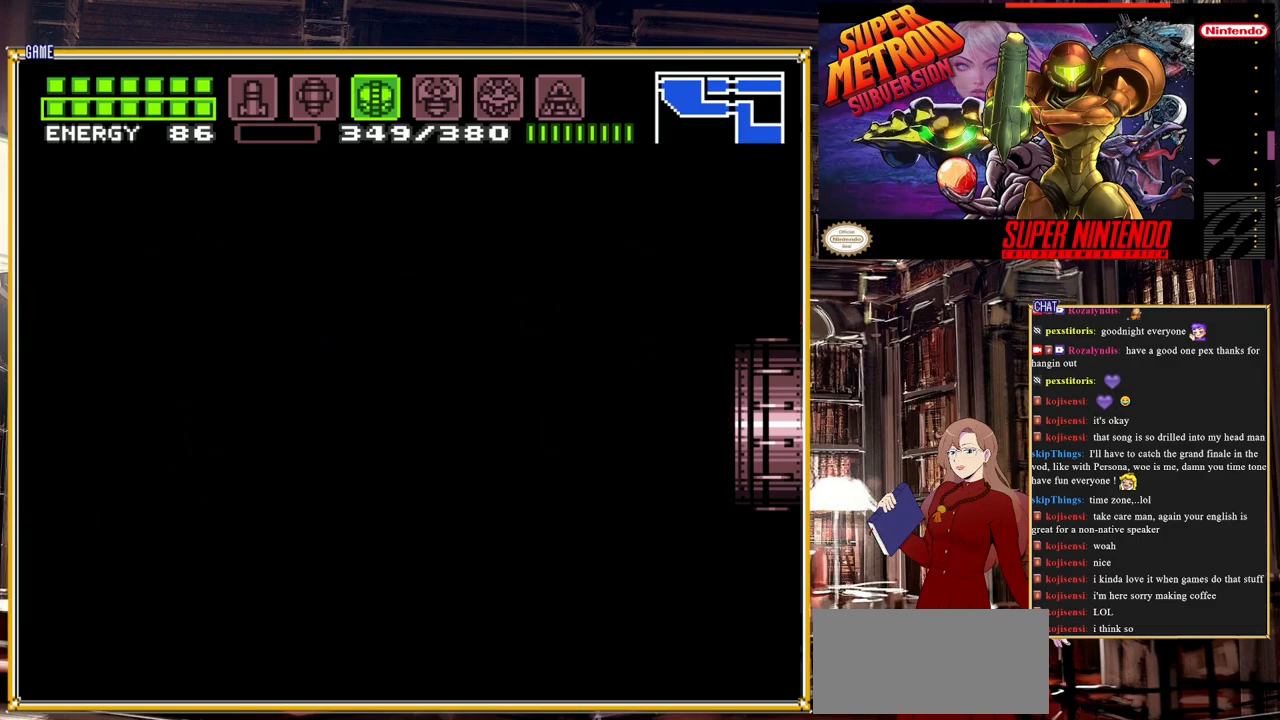
{"buttons": [], "events": []}
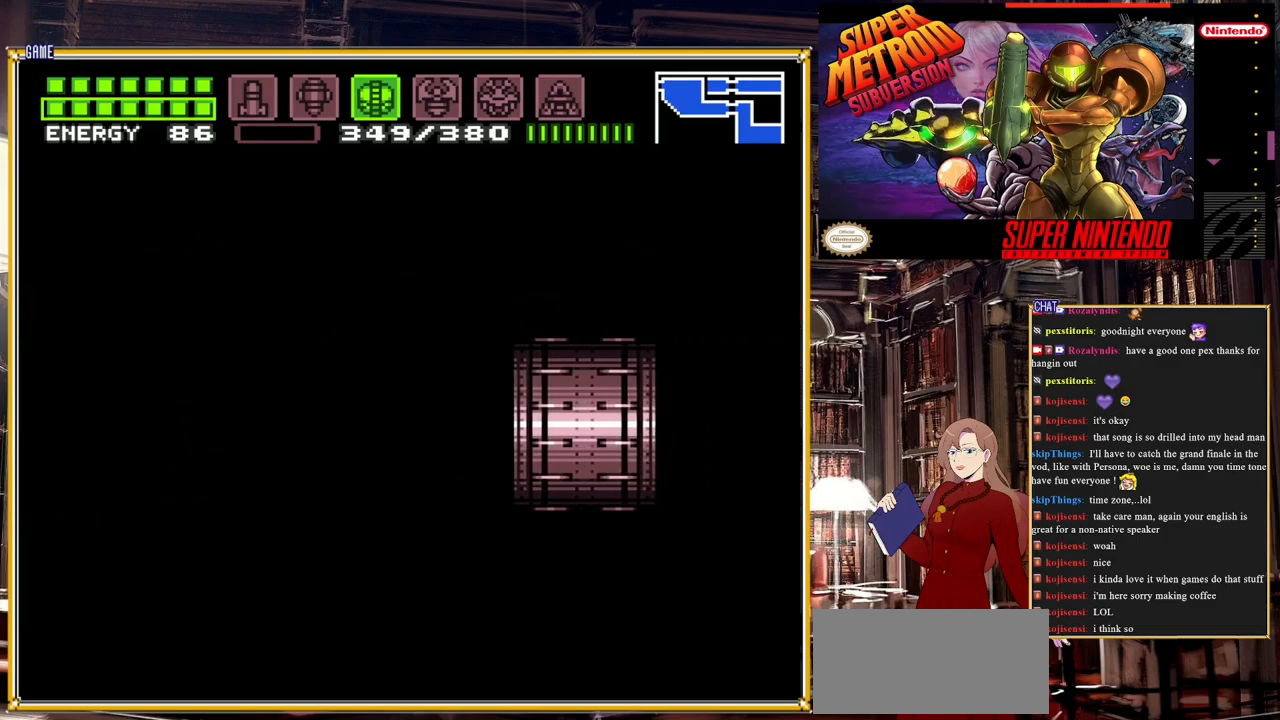
{"buttons": [], "events": []}
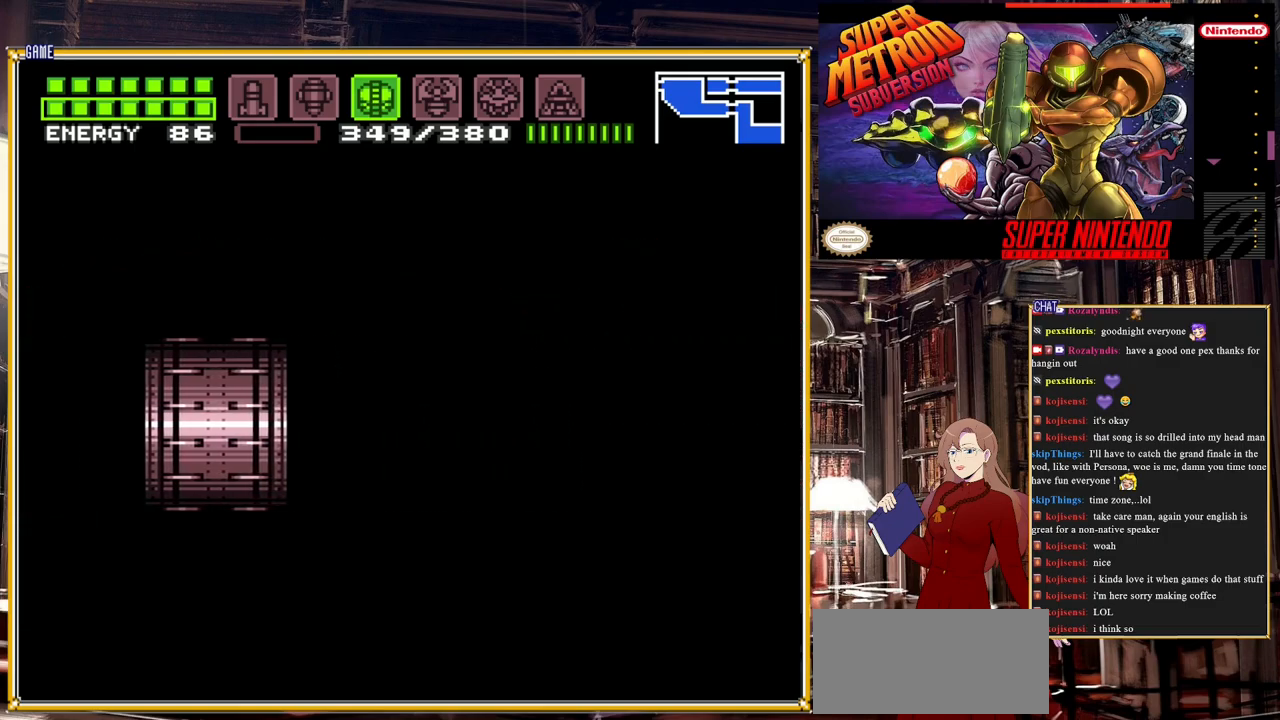
{"buttons": ["DPAD_RIGHT"], "events": [[267, "DPAD_RIGHT", "down"]]}
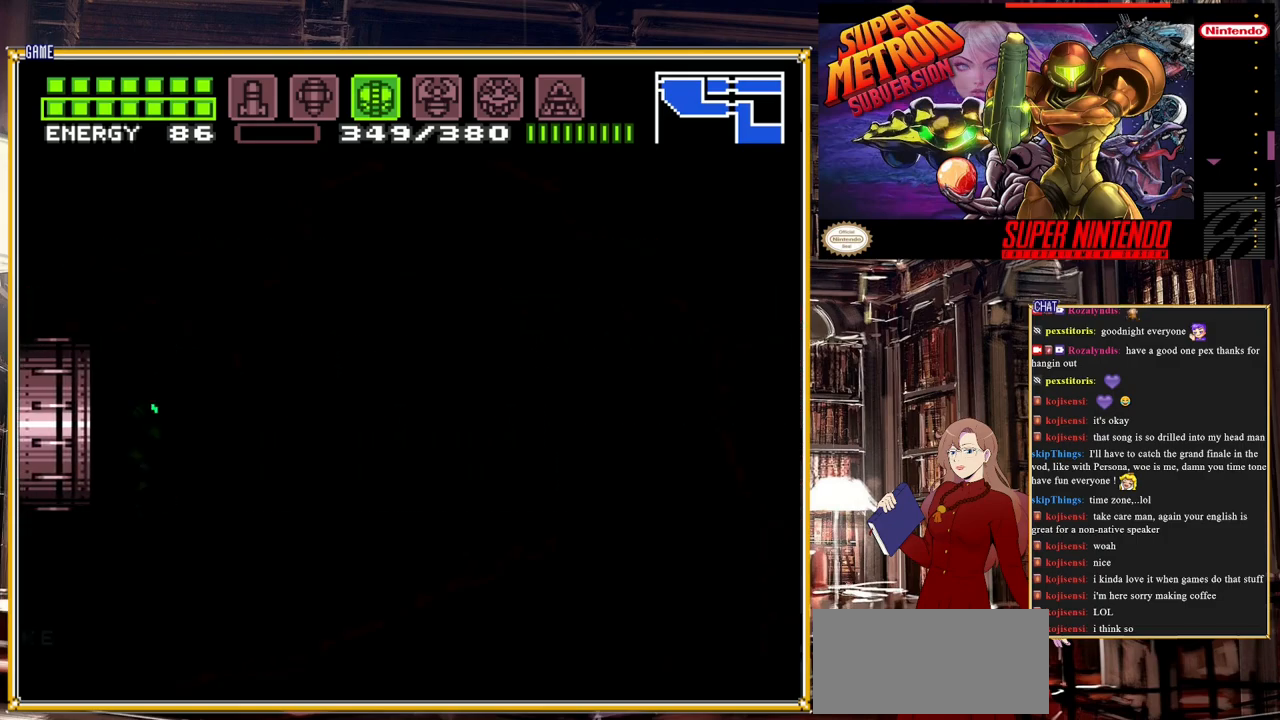
{"buttons": ["B", "DPAD_RIGHT"], "events": [[133, "B", "down"]]}
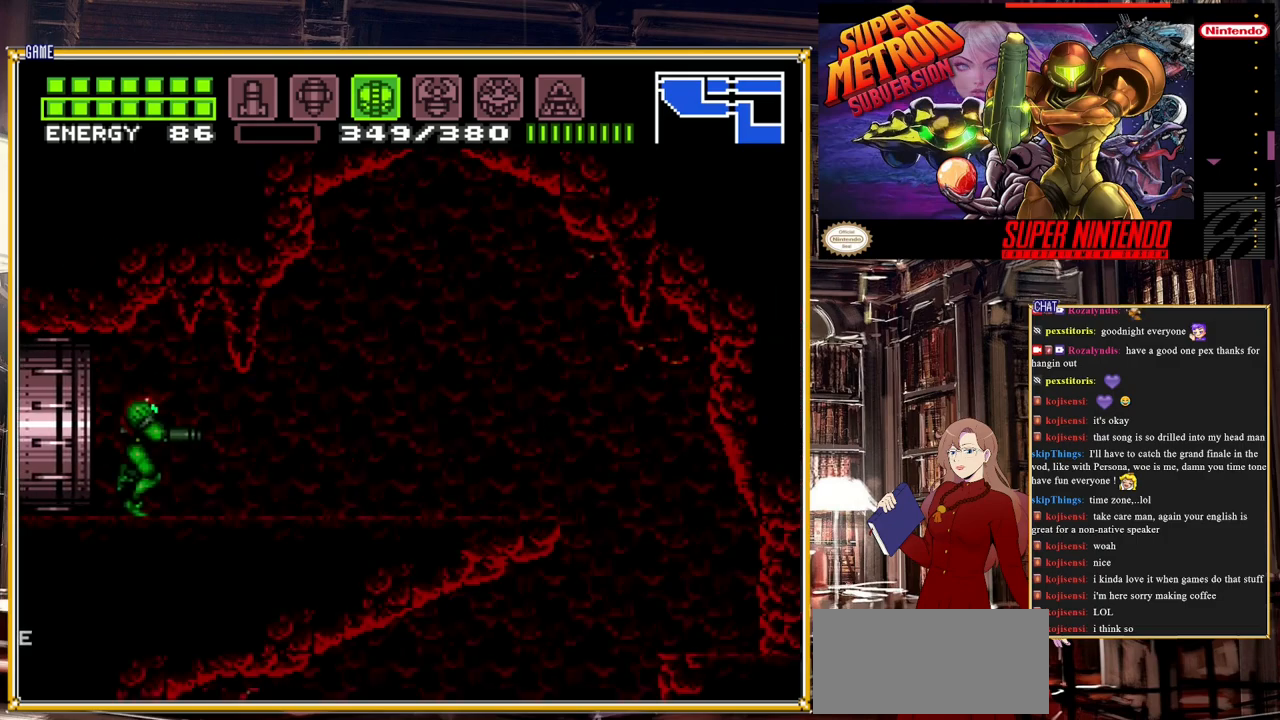
{"buttons": ["B", "DPAD_RIGHT"], "events": []}
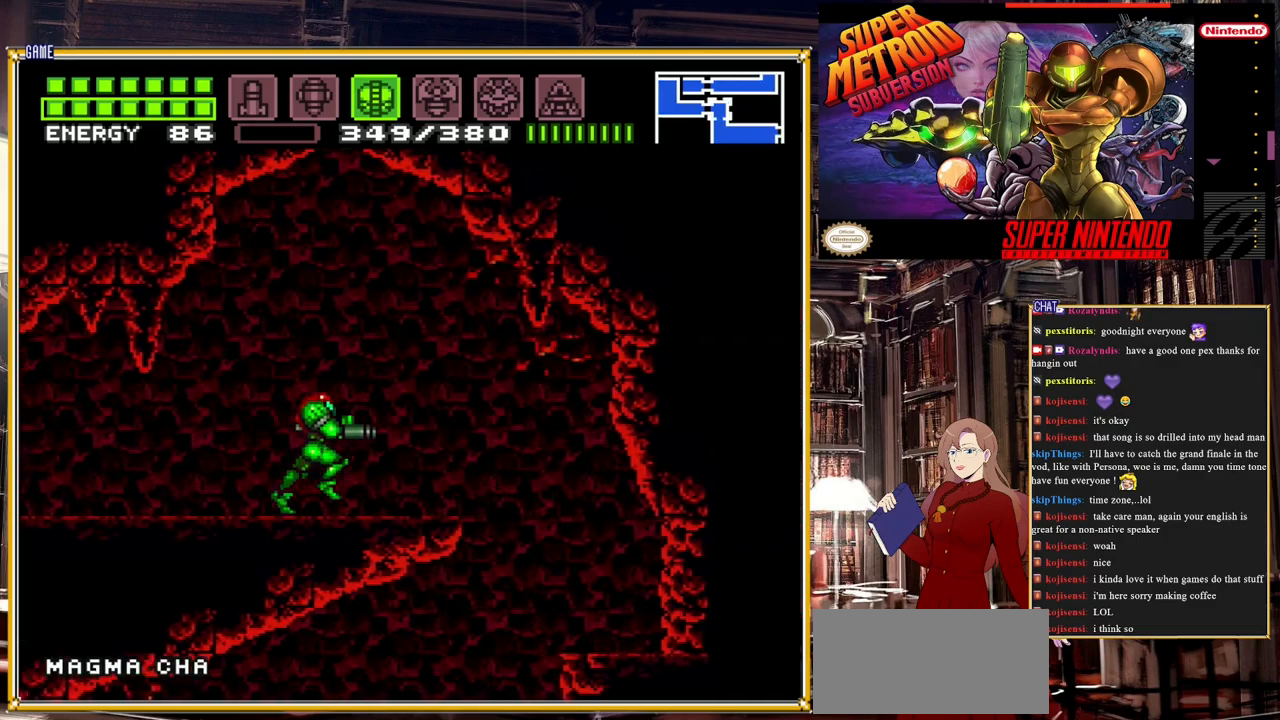
{"buttons": ["B", "DPAD_LEFT"], "events": [[217, "DPAD_RIGHT", "up"], [300, "DPAD_LEFT", "down"]]}
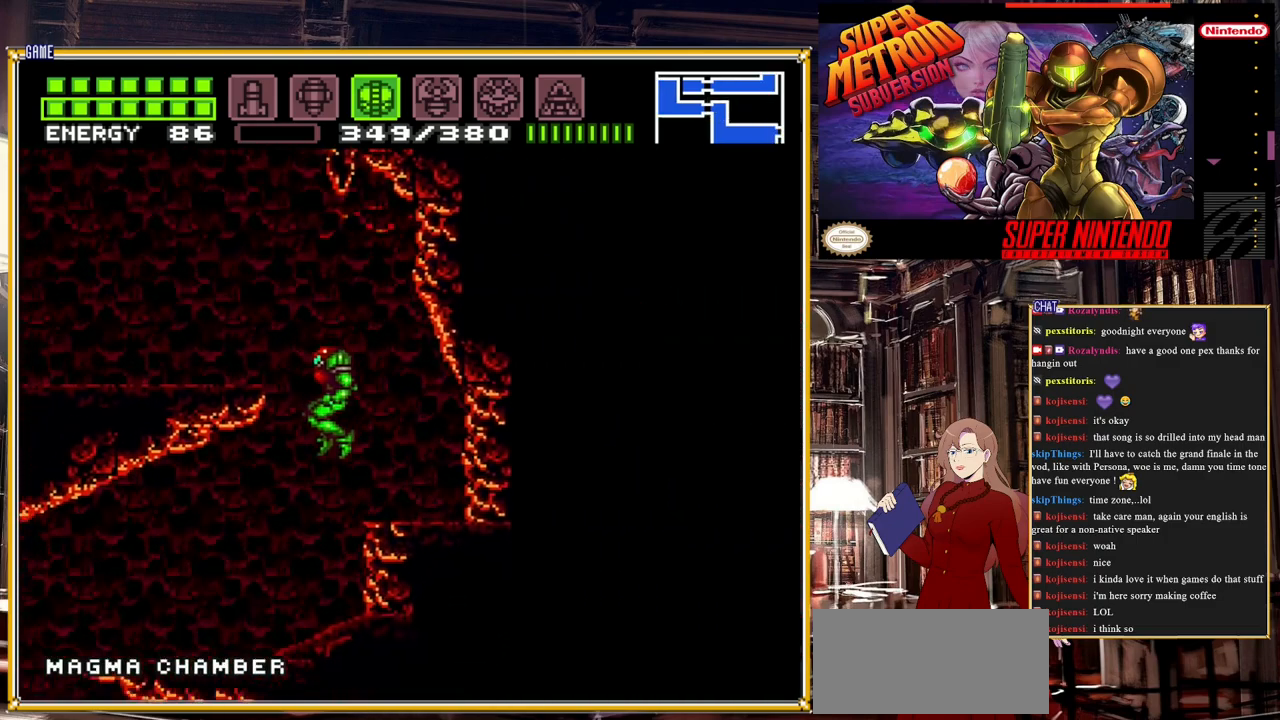
{"buttons": ["B", "DPAD_LEFT"], "events": [[217, "A", "down"], [367, "A", "up"]]}
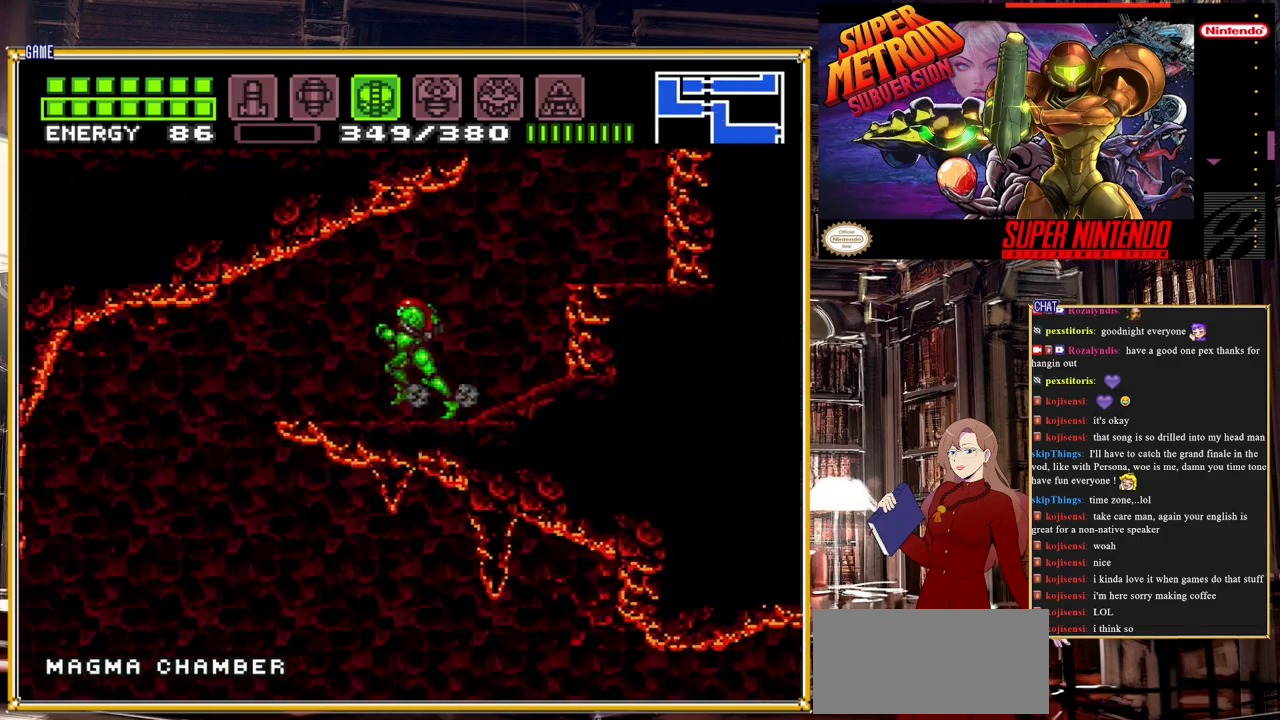
{"buttons": ["B", "DPAD_RIGHT"], "events": [[383, "DPAD_LEFT", "up"], [500, "DPAD_RIGHT", "down"]]}
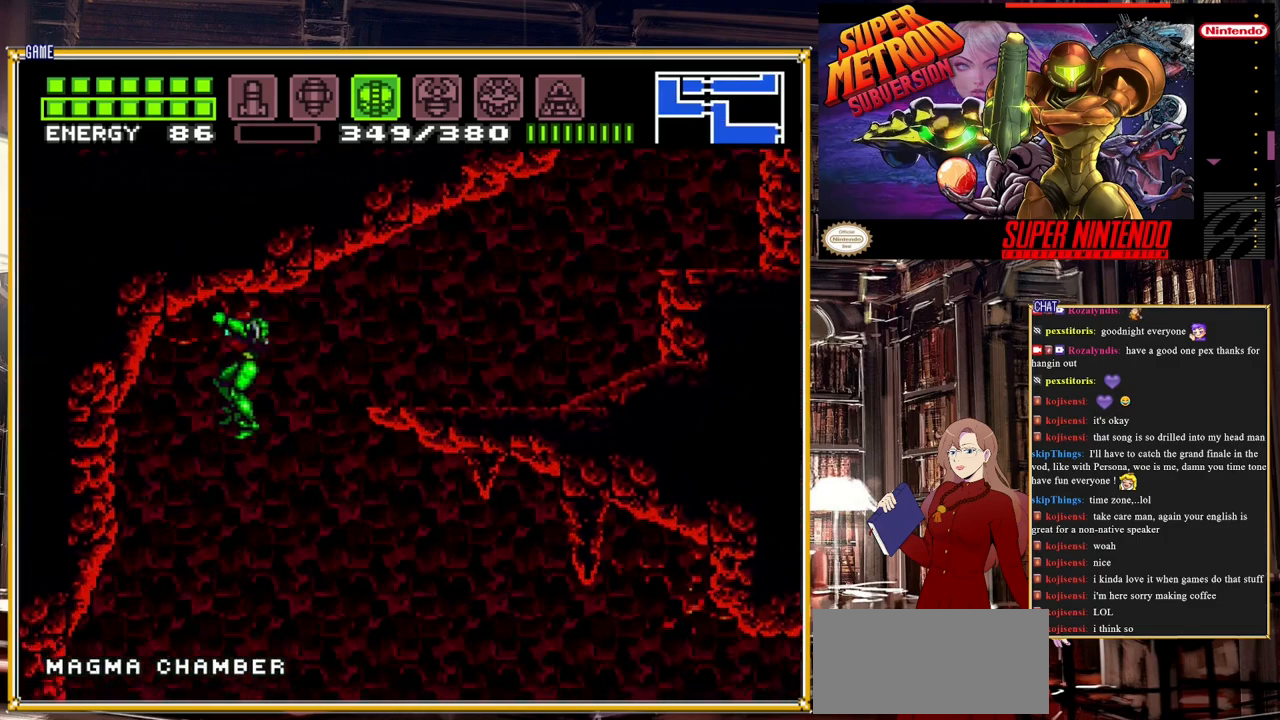
{"buttons": ["B"], "events": [[400, "DPAD_RIGHT", "up"]]}